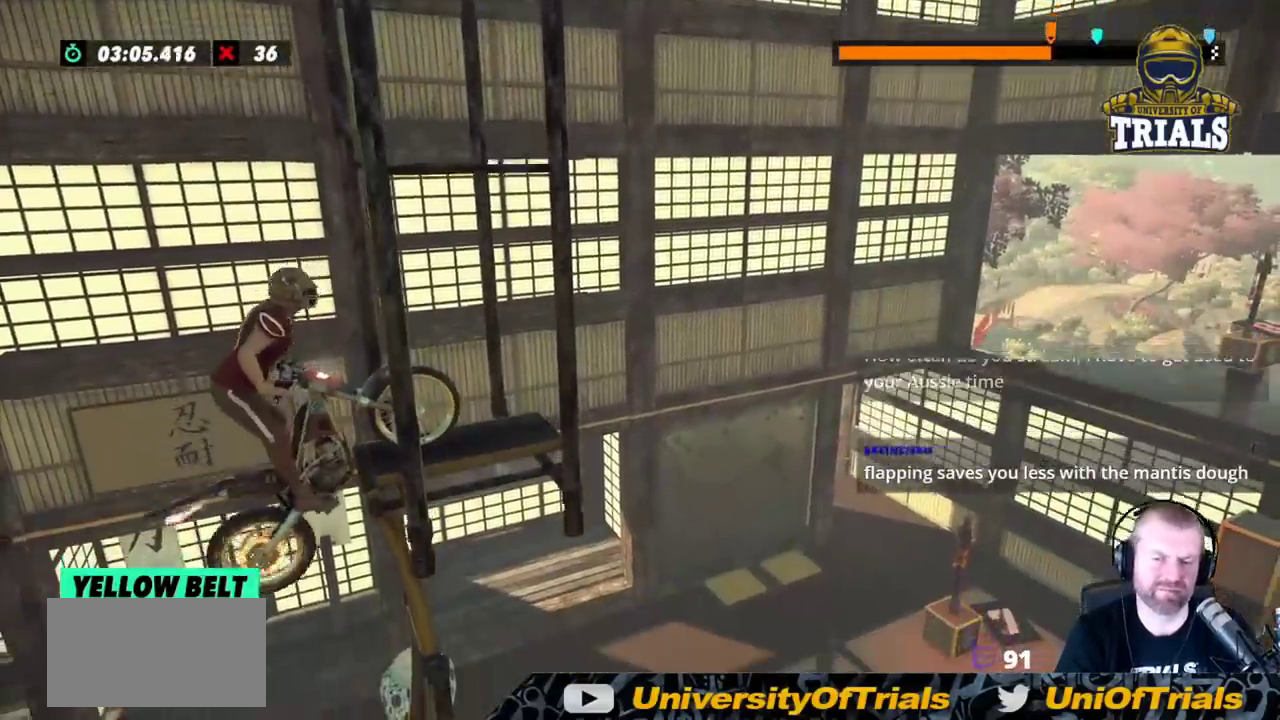
Gameplay with a controller (Xbox layout); each line is a JSON object with the inputs held at the frame after it. "events" lists button and stick changes between this image and that frame as [ms after this image, input, new state], when the widget could be followed in between. Not read: A B DPAD_DOWN DPAD_LEFT DPAD_RIGHT DPAD_UP L1 L3 R1 R3 SELECT START X Y right_stick.
{"buttons": ["L2"], "left_stick": "right", "events": [[83, "R2", "up"], [100, "left_stick", "right"], [150, "L2", "down"], [217, "R2", "down"], [317, "L2", "up"], [350, "R2", "up"], [383, "L2", "down"]]}
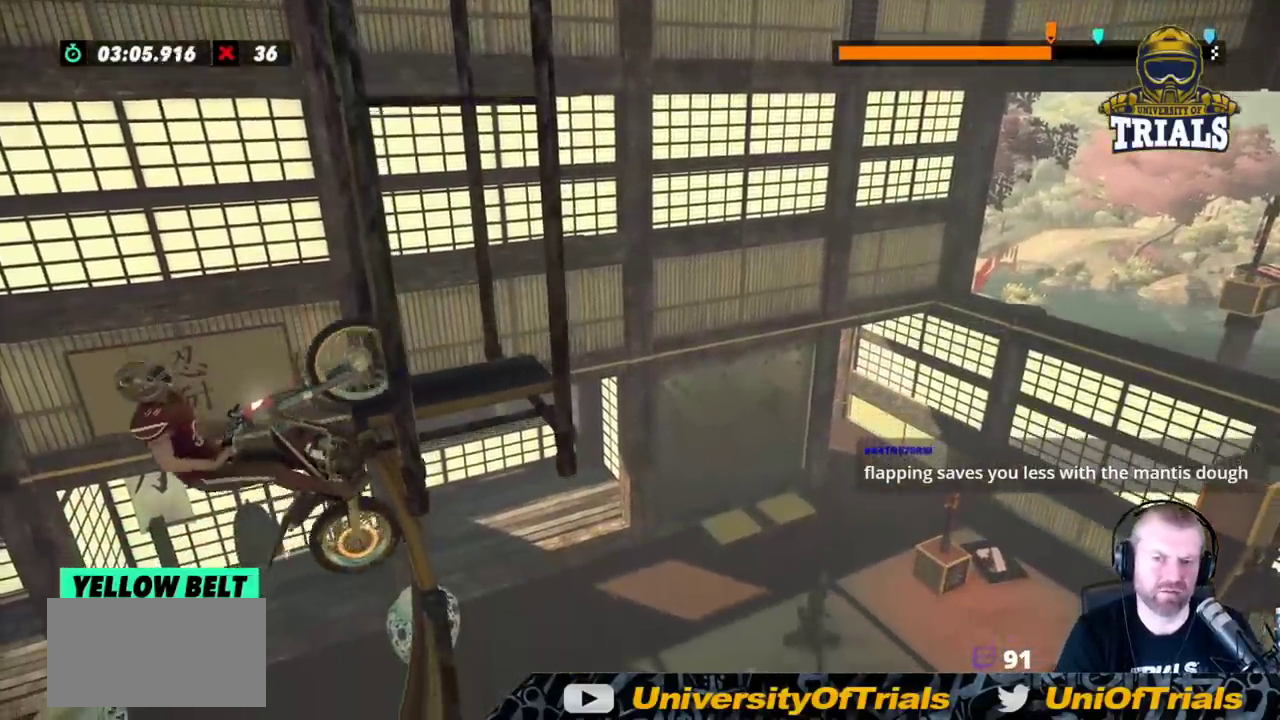
{"buttons": [], "left_stick": "center", "events": [[17, "L2", "up"], [333, "left_stick", "center"]]}
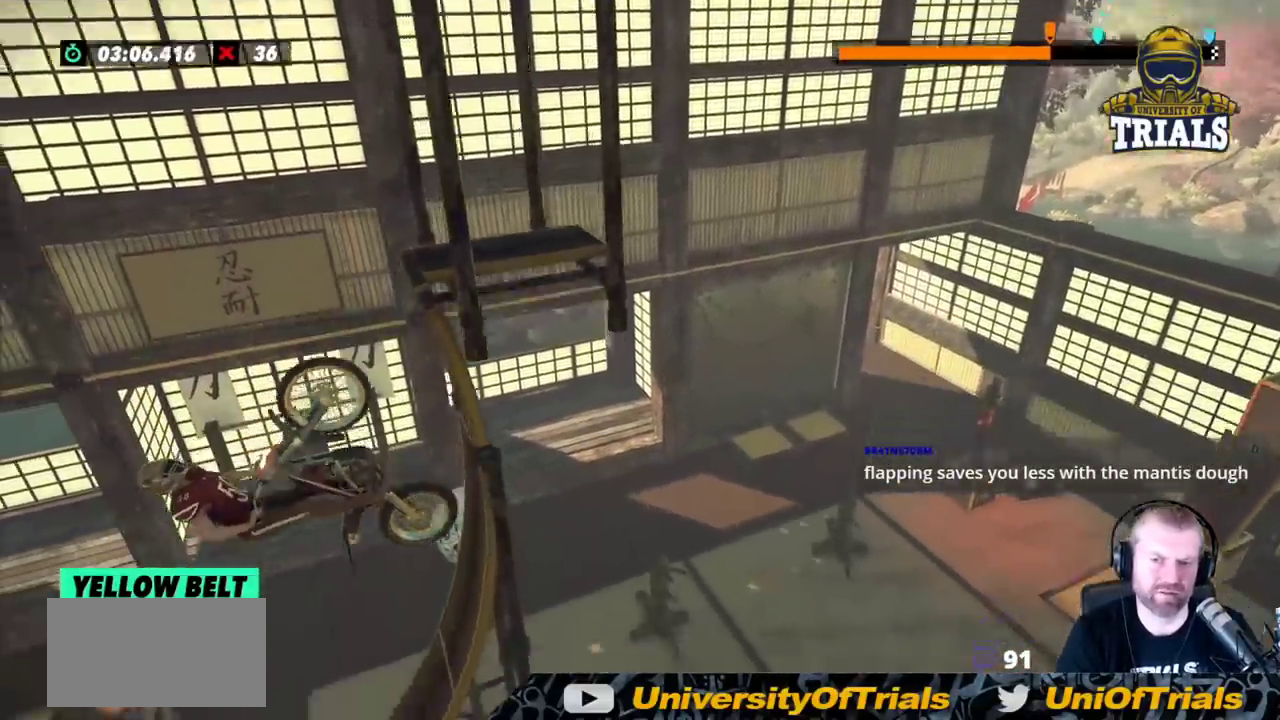
{"buttons": ["R2"], "left_stick": "right", "events": [[67, "left_stick", "right"], [283, "R2", "down"]]}
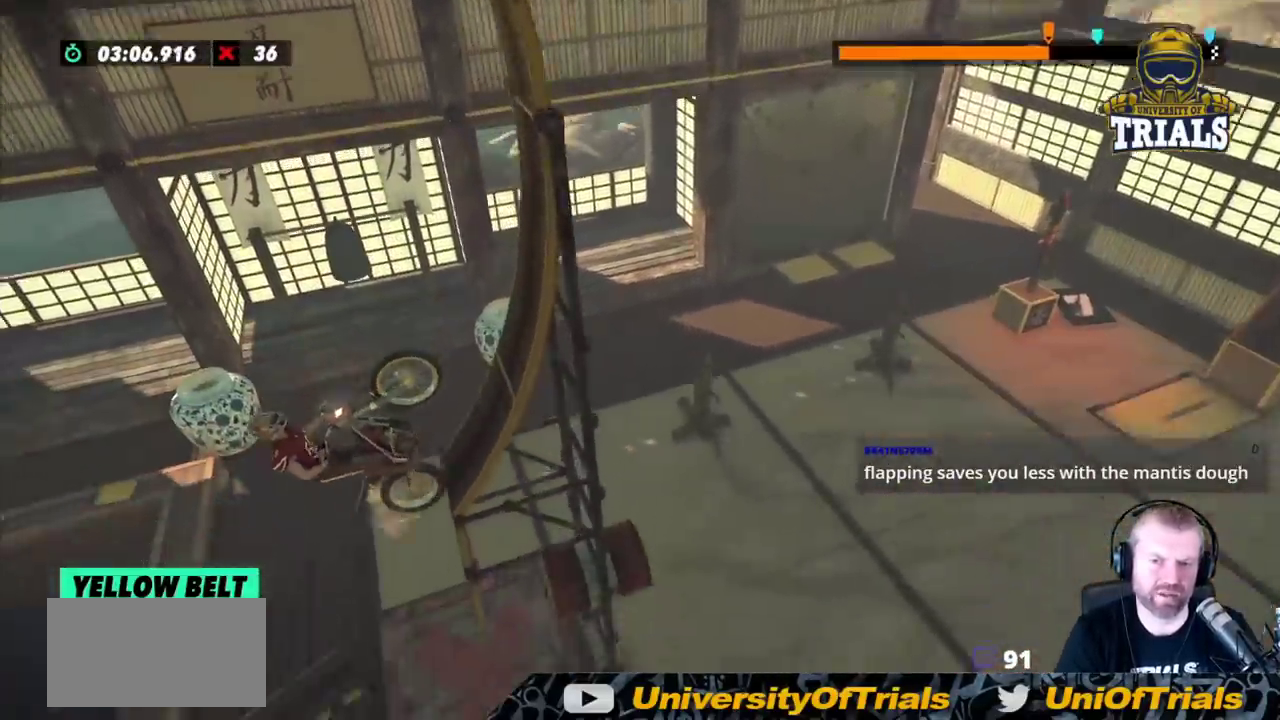
{"buttons": [], "left_stick": "center", "events": [[217, "R2", "up"], [250, "left_stick", "center"]]}